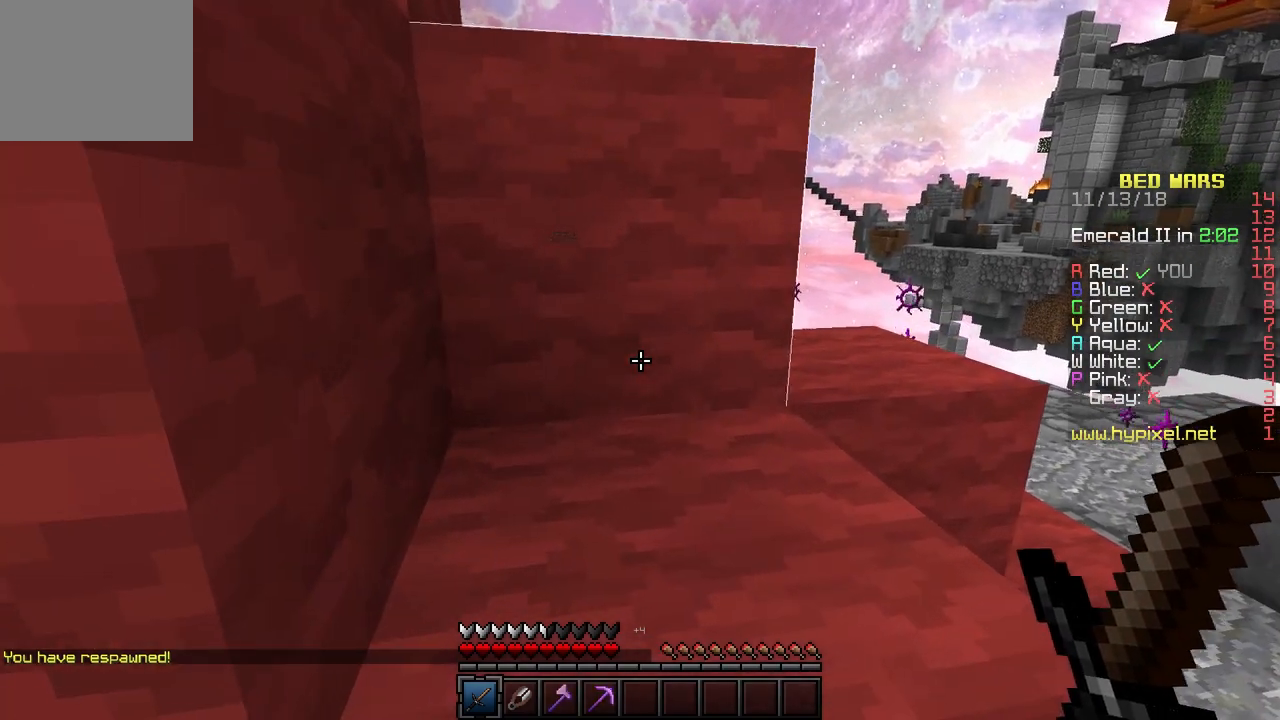
Gameplay with keyboard; each line is a JSON object with the keys held at the frame after it. "events" lists presses ("down") and releases ("up") of "a", "d", "s" and "w" between this image and that frame as [ms after this image, input, new state], when the widget could be followed in between. No other keys are recorded. Mouse input is not recorded.
{"keys": ["a", "w"], "events": []}
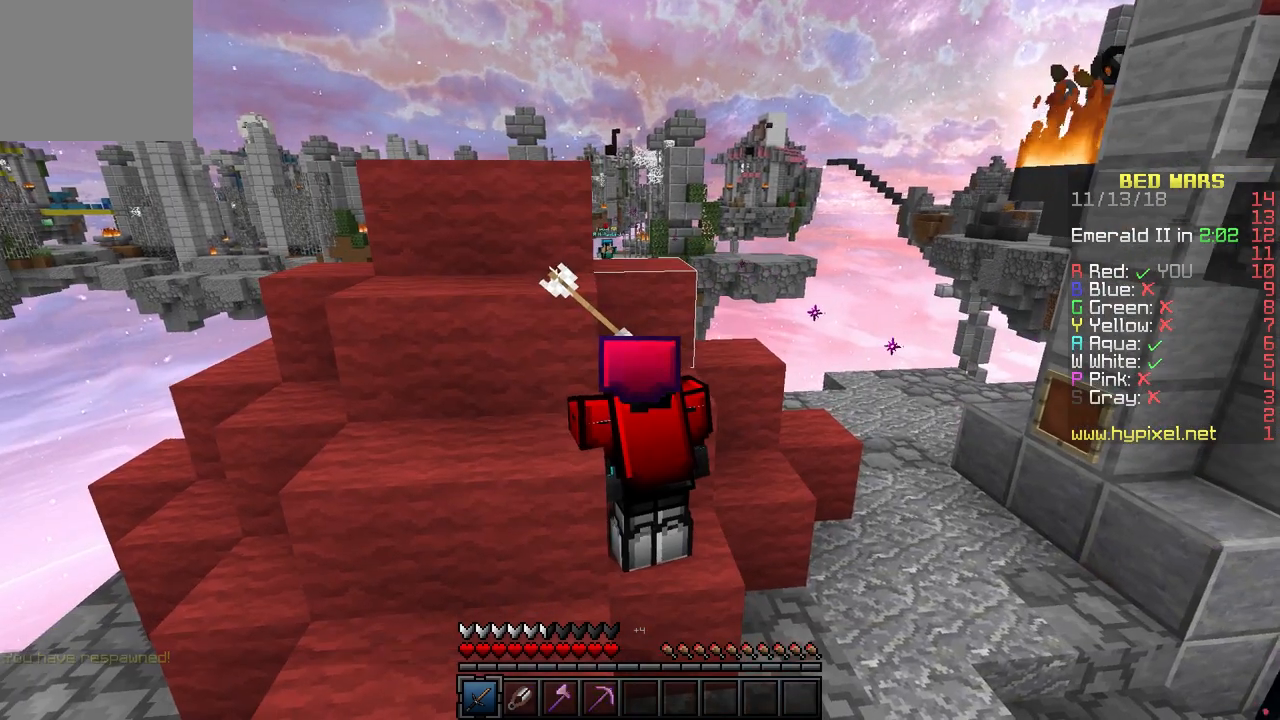
{"keys": ["w"], "events": [[350, "a", "up"]]}
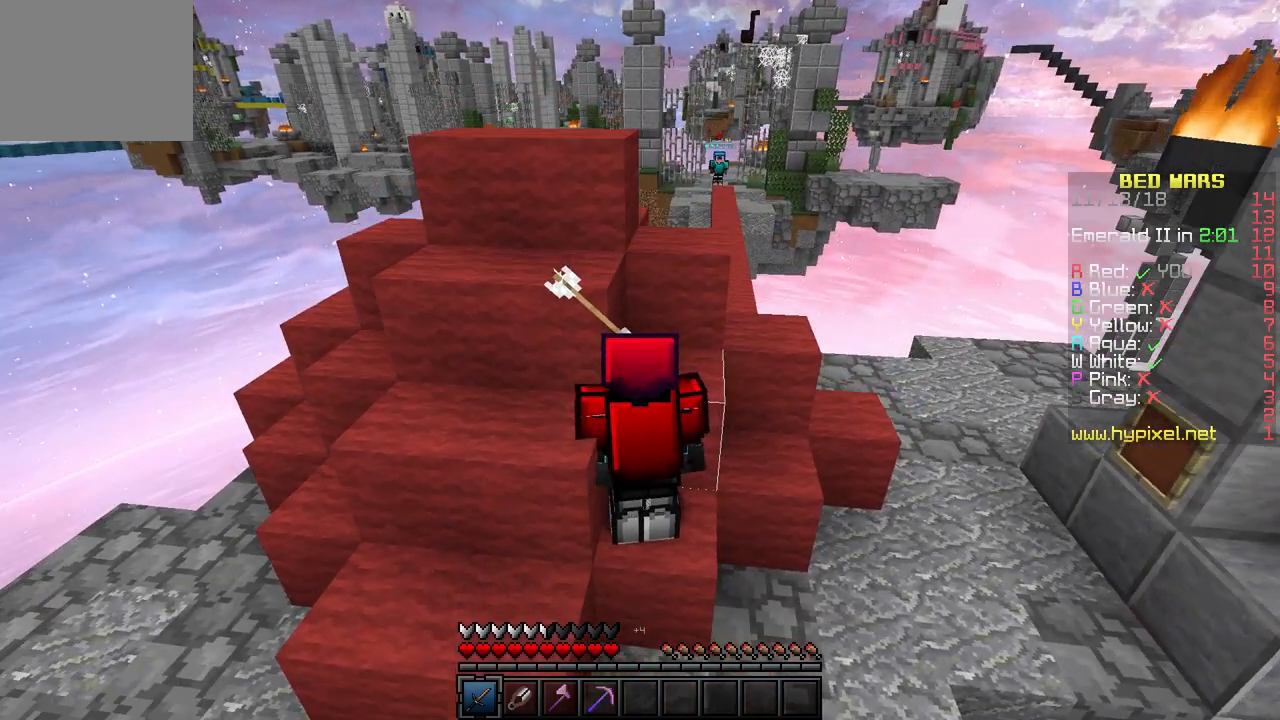
{"keys": ["a", "w"], "events": [[133, "a", "down"]]}
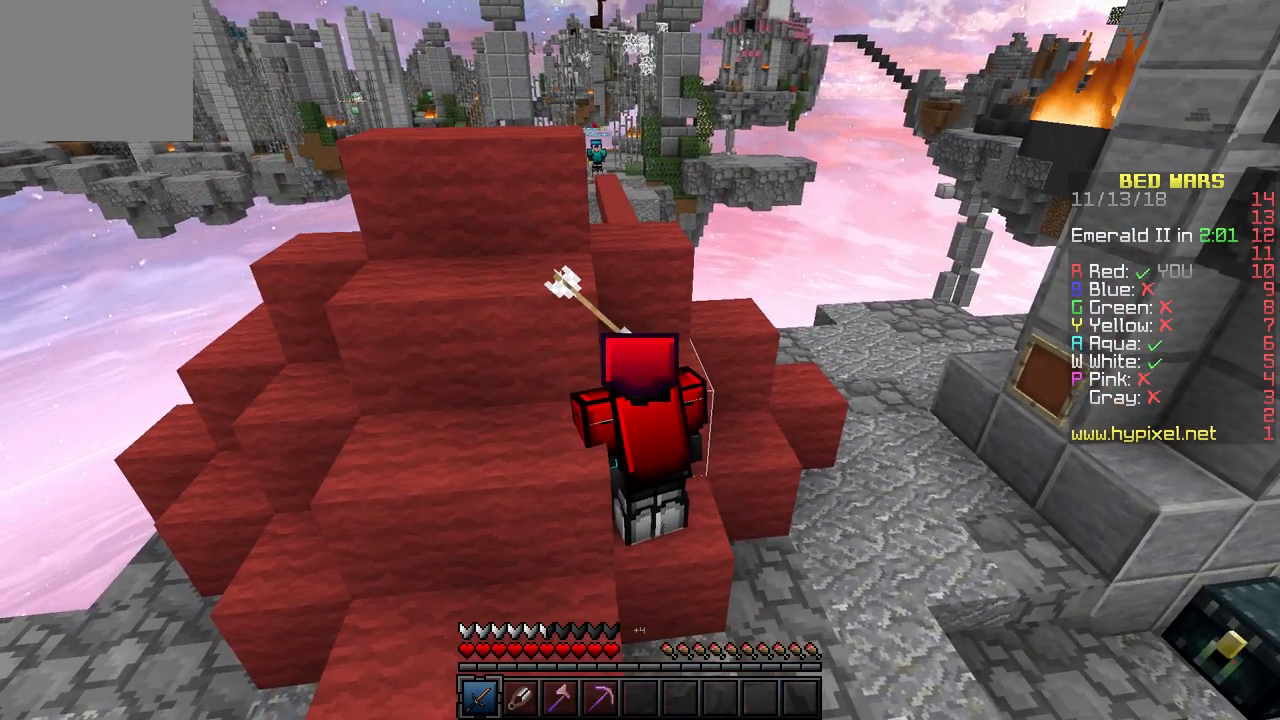
{"keys": ["a", "w"], "events": []}
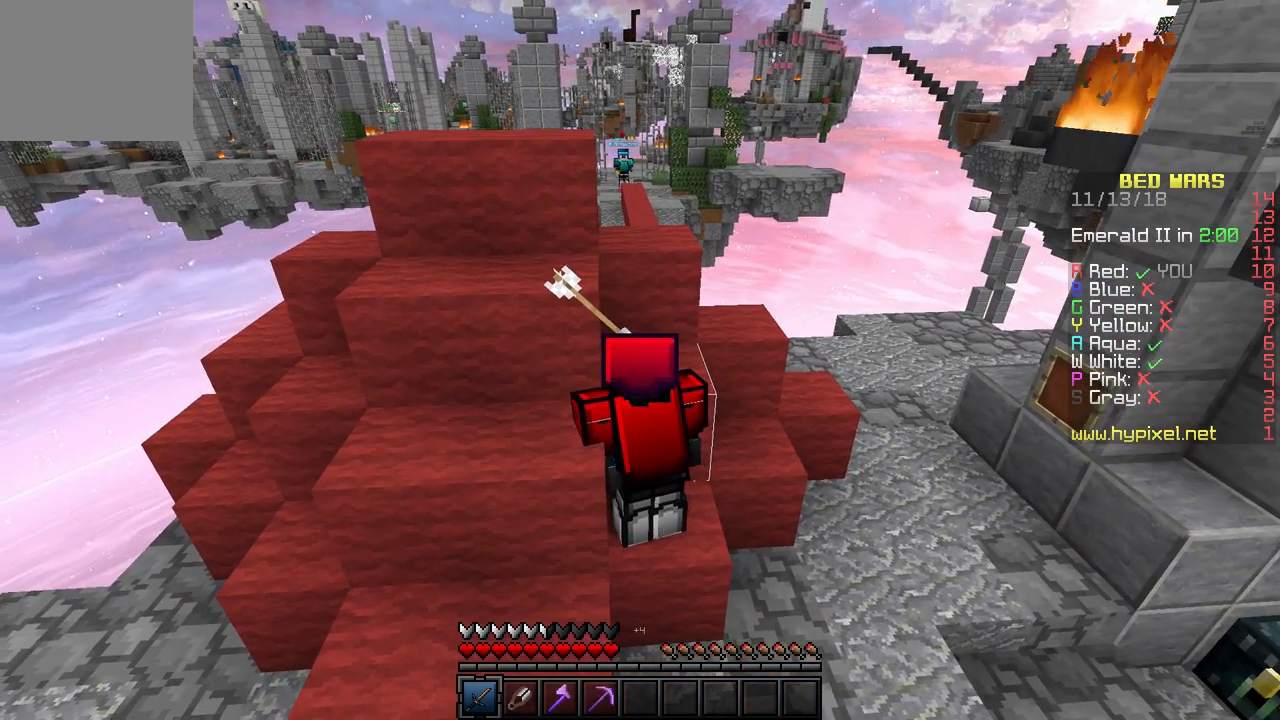
{"keys": ["w"], "events": [[500, "a", "up"]]}
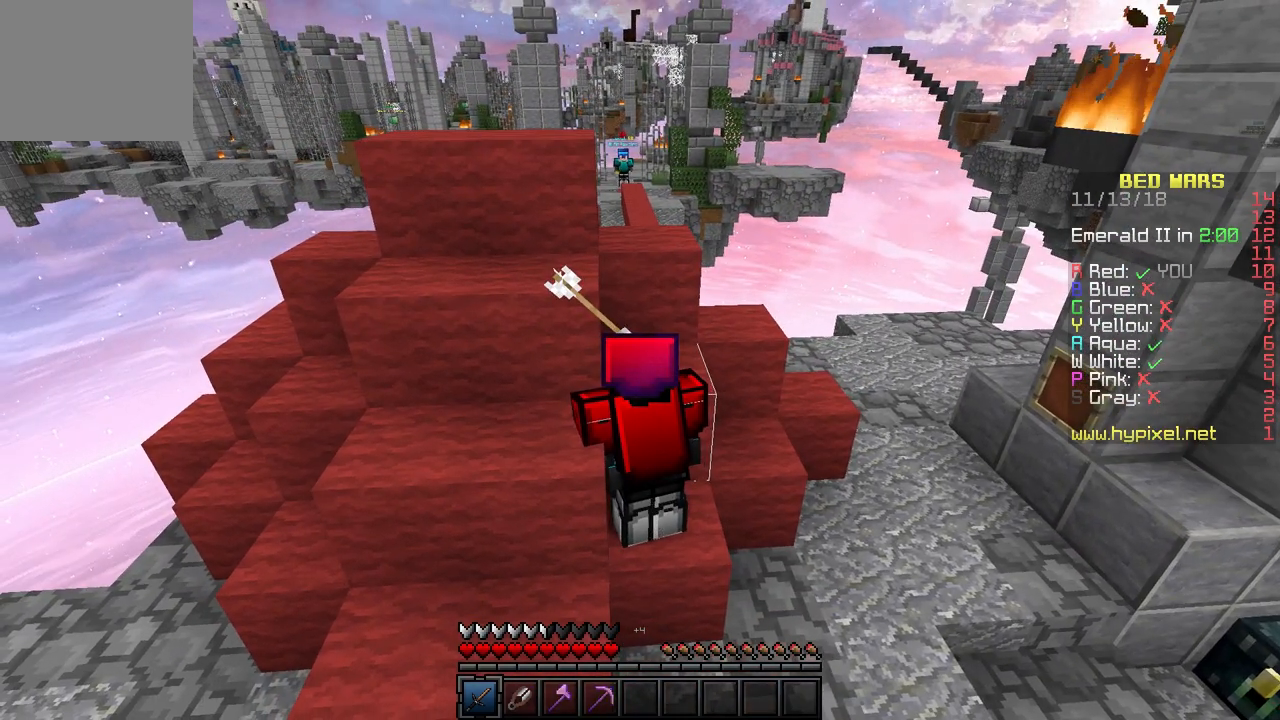
{"keys": ["a", "w"], "events": [[167, "a", "down"]]}
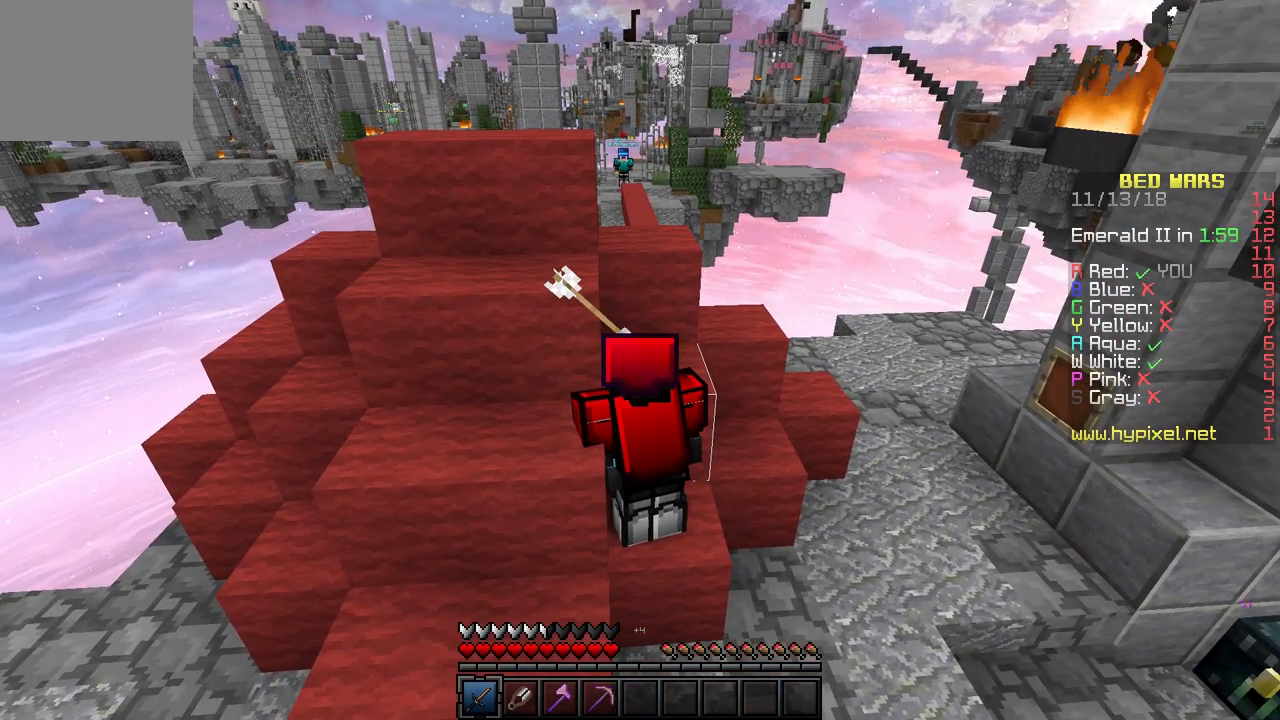
{"keys": ["a", "w"], "events": []}
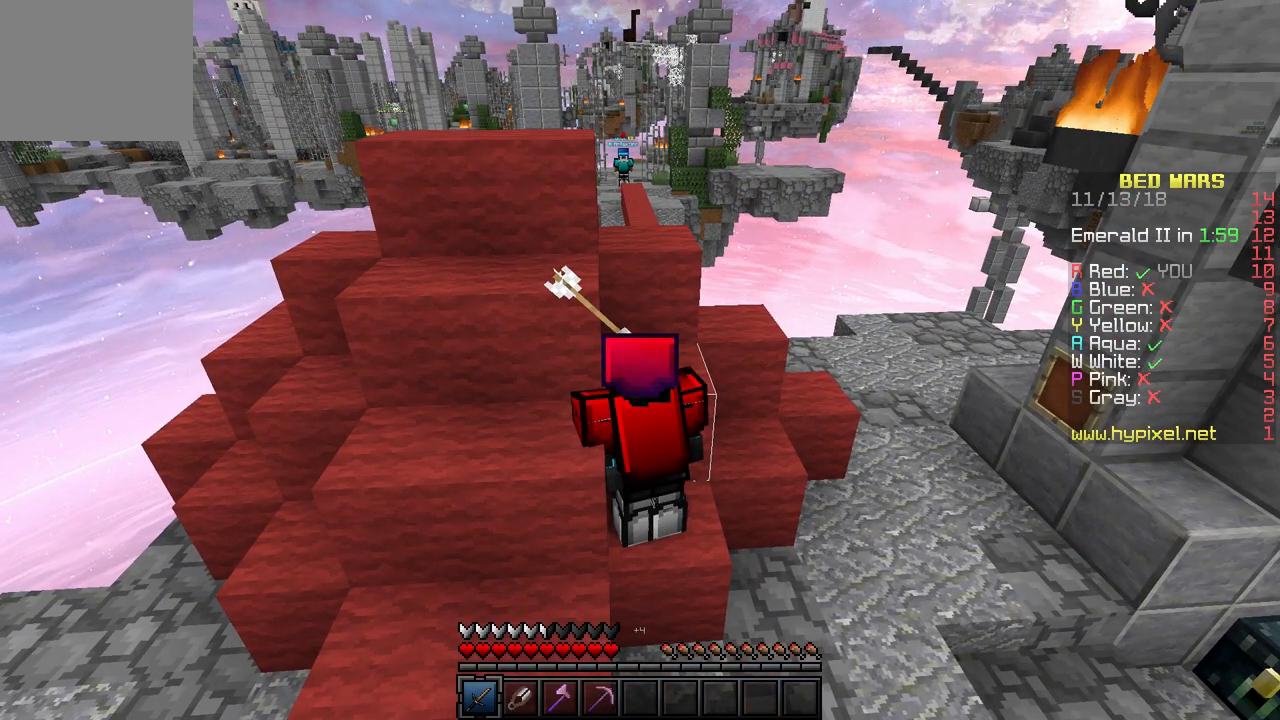
{"keys": ["w"], "events": [[400, "a", "up"]]}
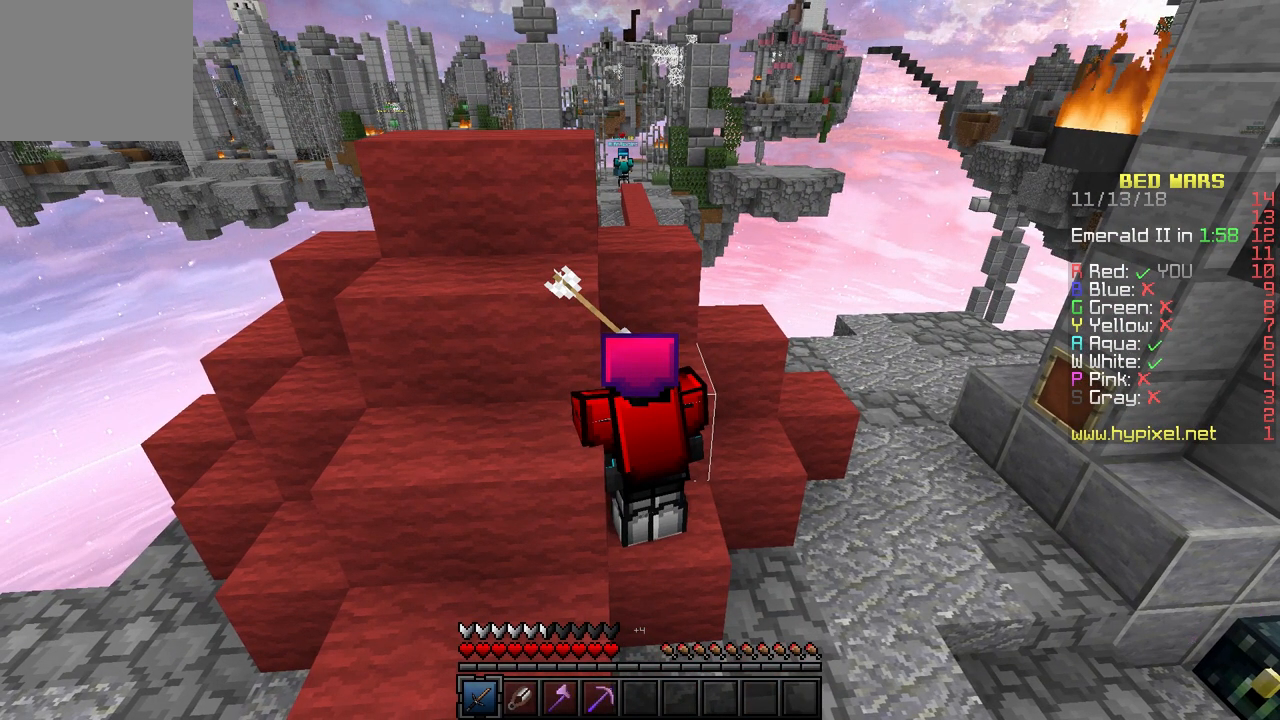
{"keys": ["w"], "events": []}
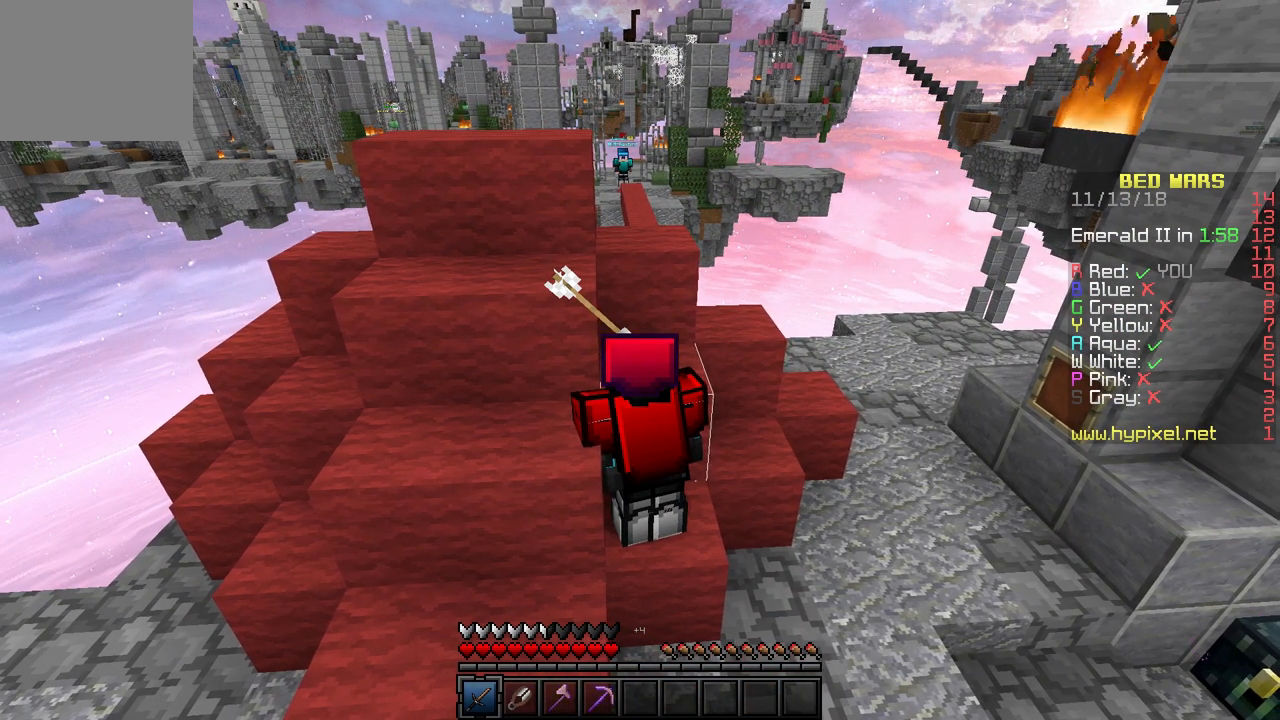
{"keys": ["a", "w"], "events": [[317, "a", "down"]]}
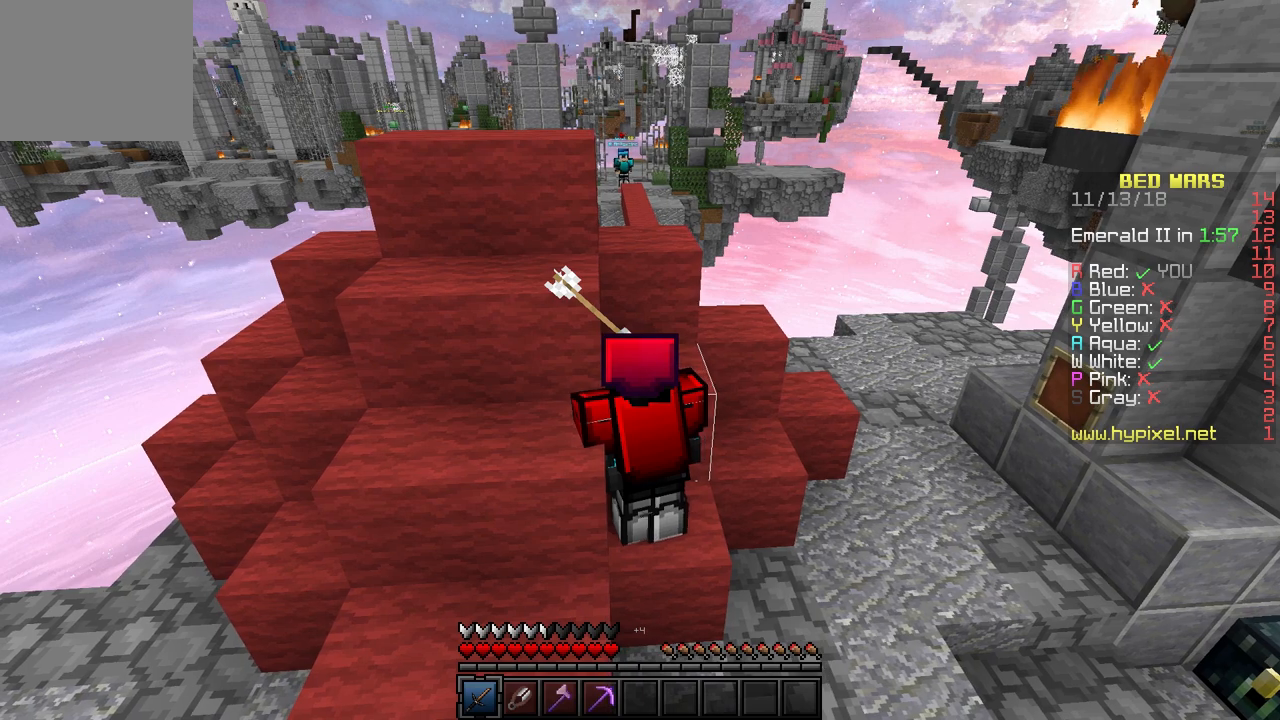
{"keys": ["a", "w"], "events": []}
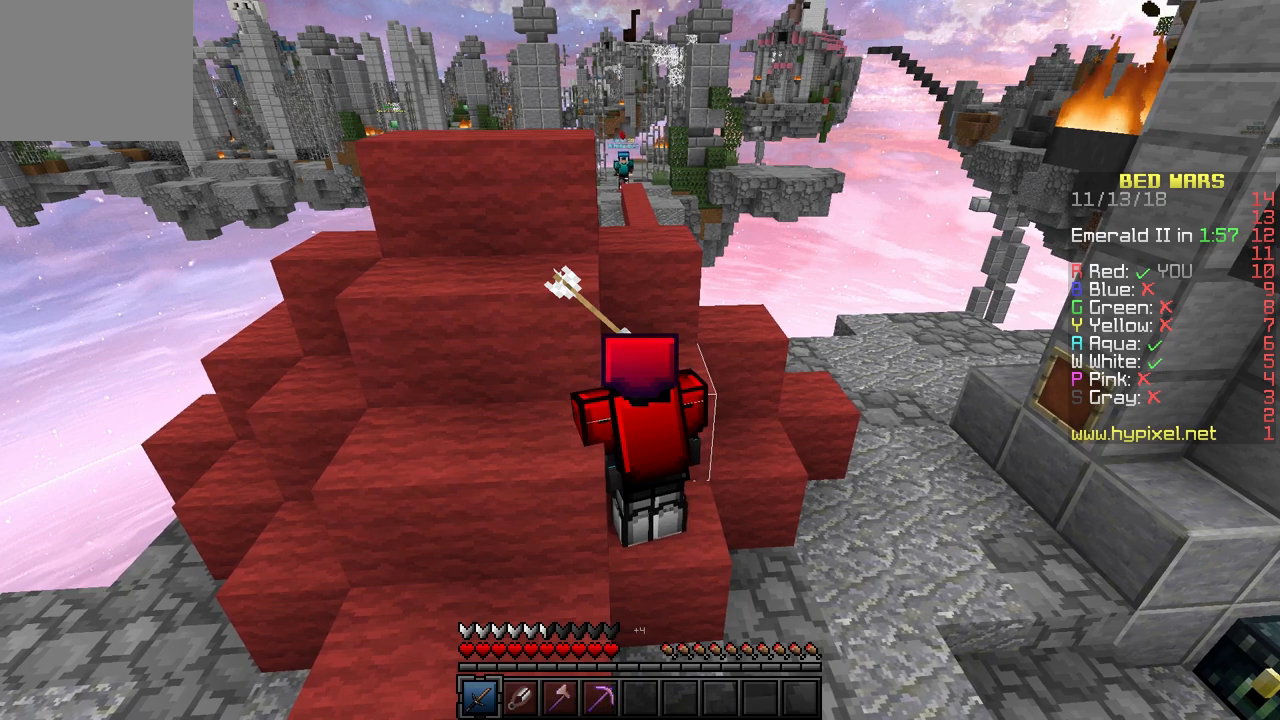
{"keys": ["w"], "events": [[500, "a", "up"]]}
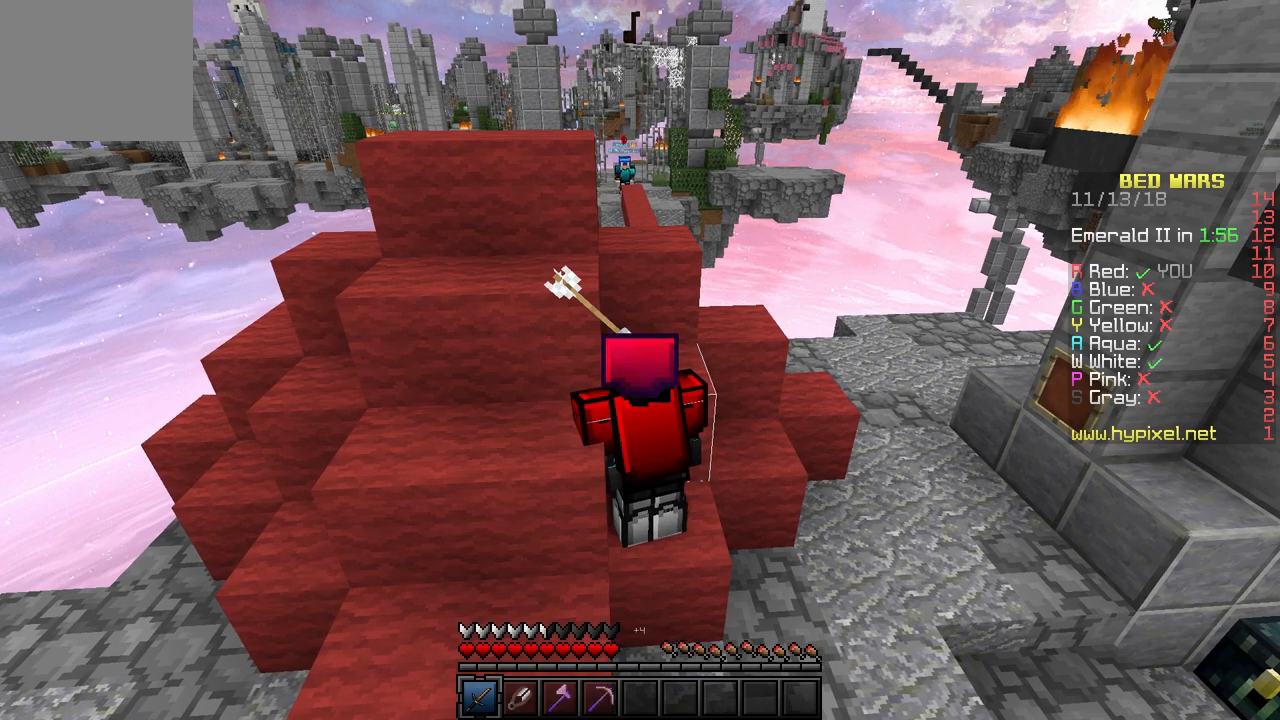
{"keys": ["w"], "events": []}
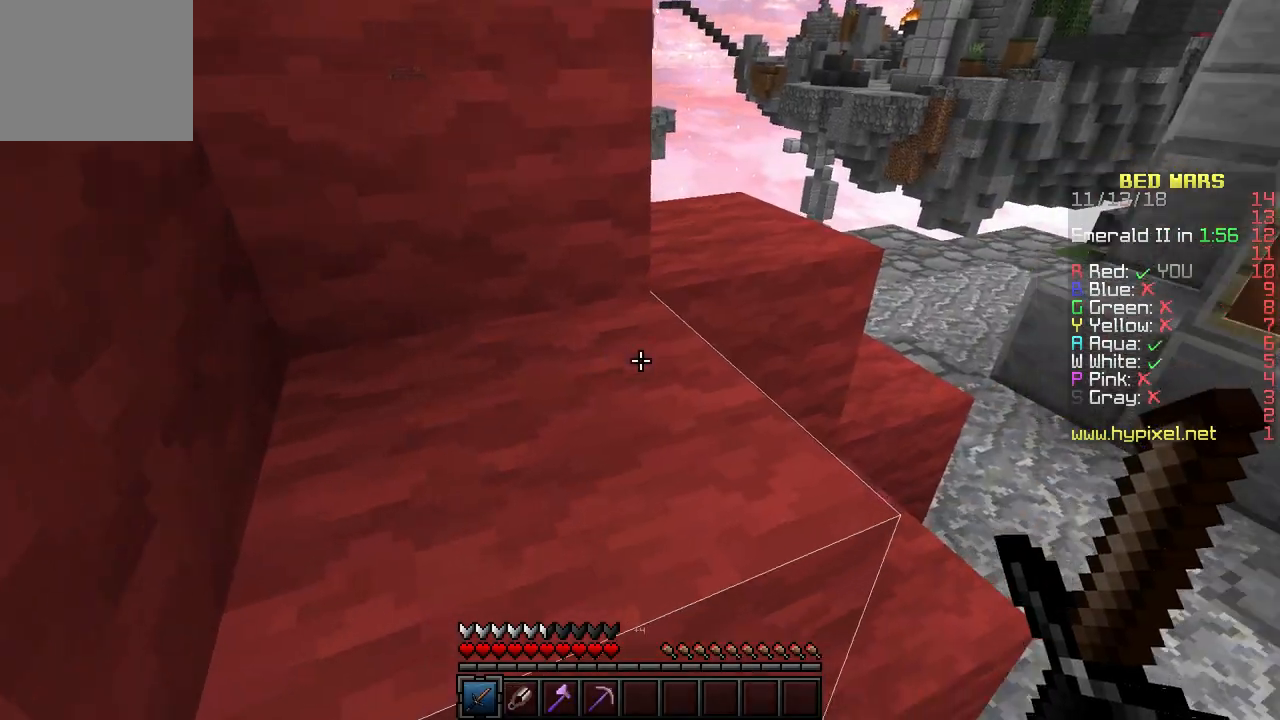
{"keys": ["a", "w"], "events": [[283, "a", "down"]]}
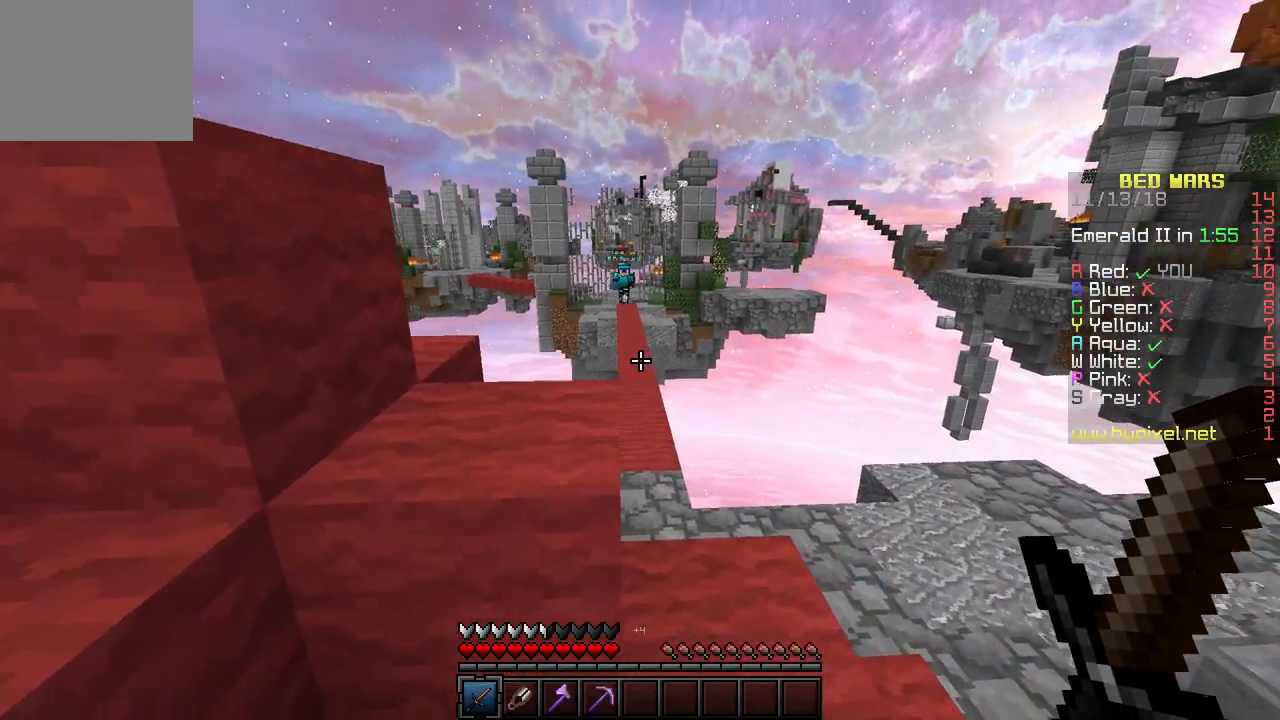
{"keys": ["d"], "events": [[200, "a", "up"], [300, "d", "down"], [417, "w", "up"]]}
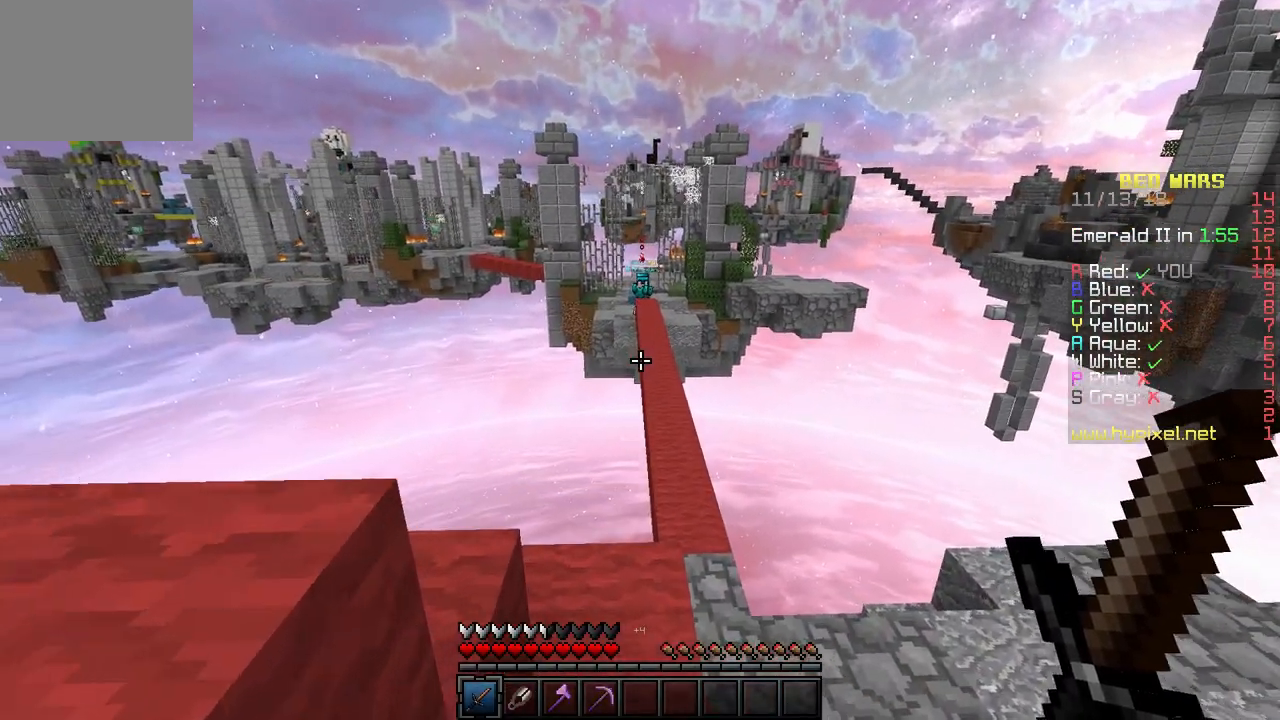
{"keys": [], "events": [[17, "d", "up"]]}
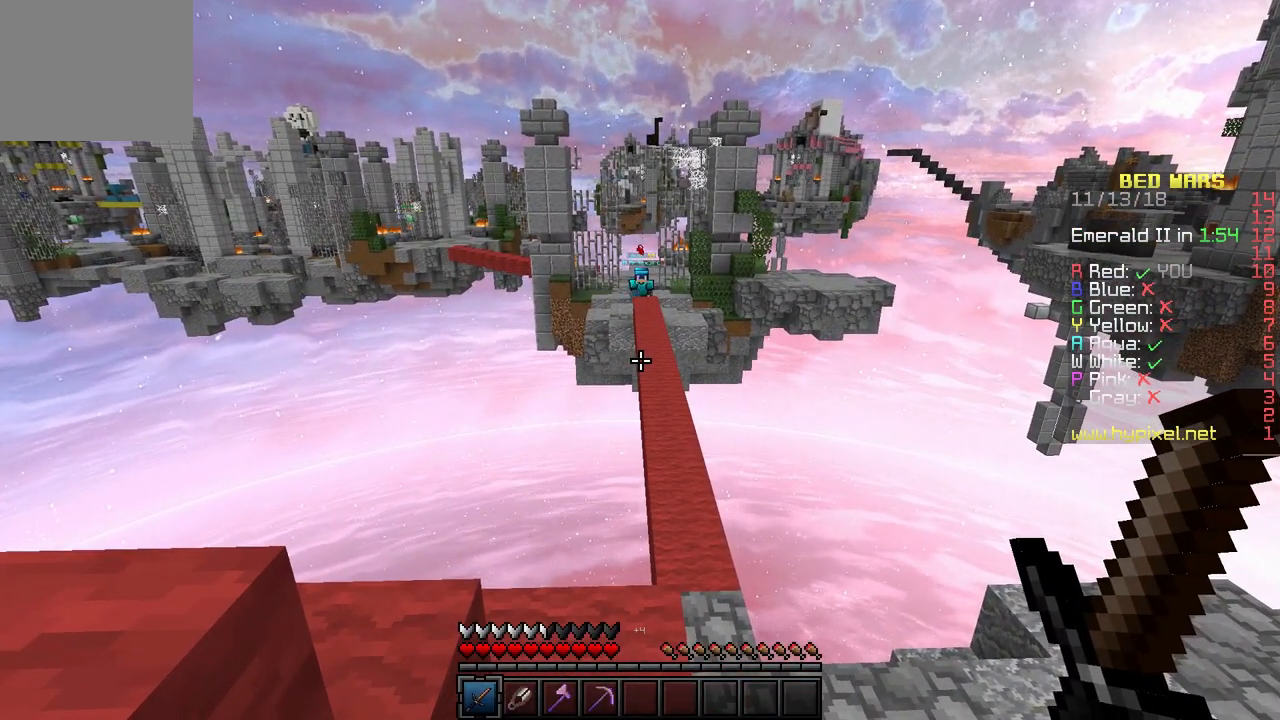
{"keys": [], "events": [[217, "w", "down"], [250, "a", "down"], [383, "a", "up"], [400, "w", "up"]]}
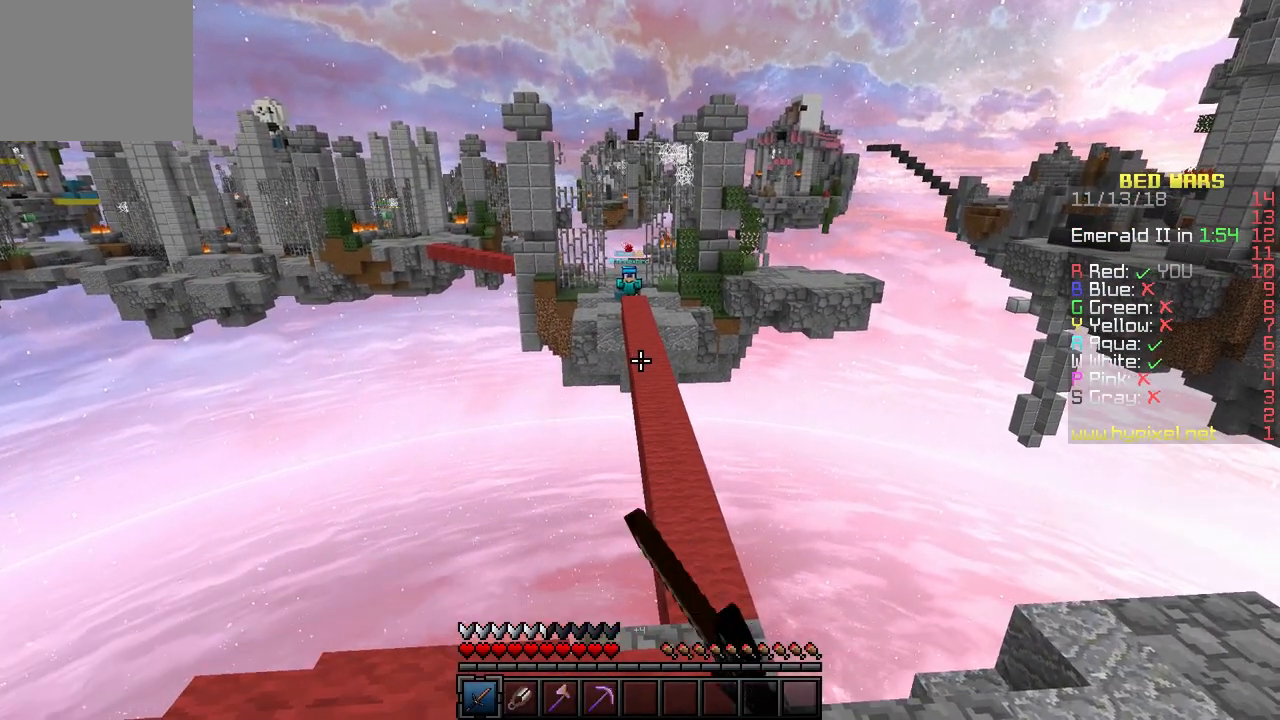
{"keys": [], "events": []}
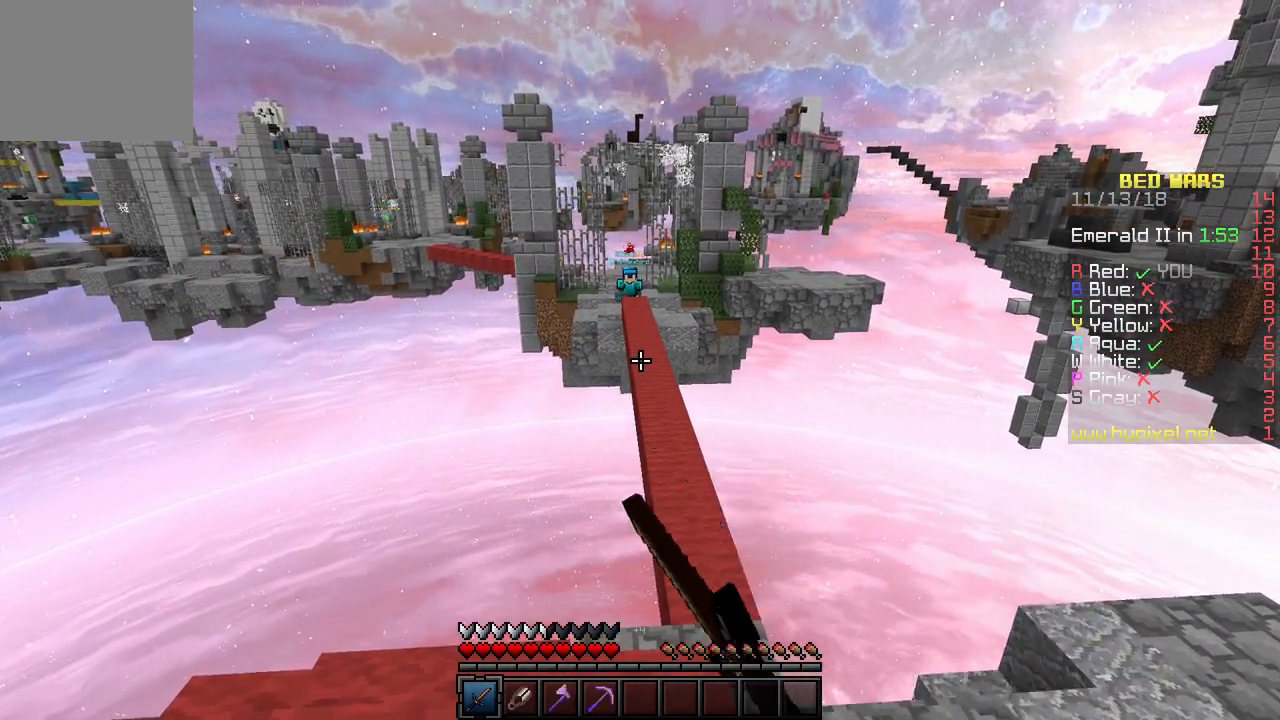
{"keys": [], "events": []}
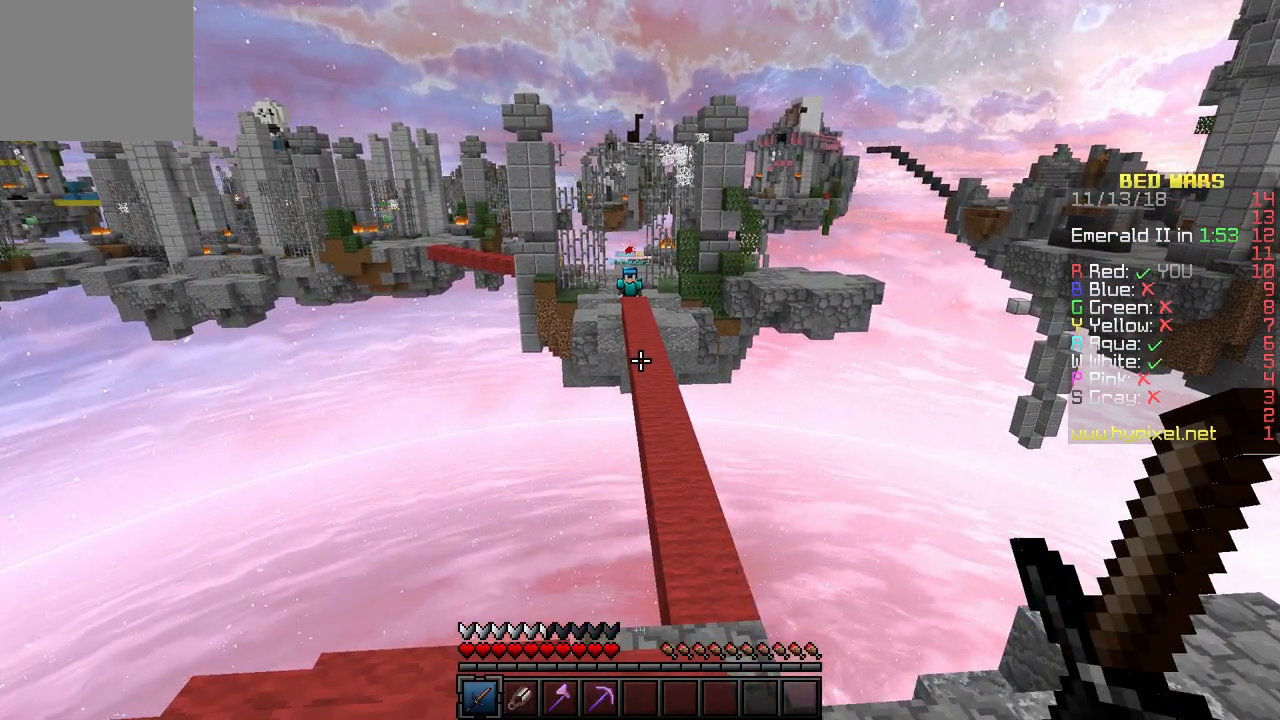
{"keys": ["s"], "events": [[400, "s", "down"]]}
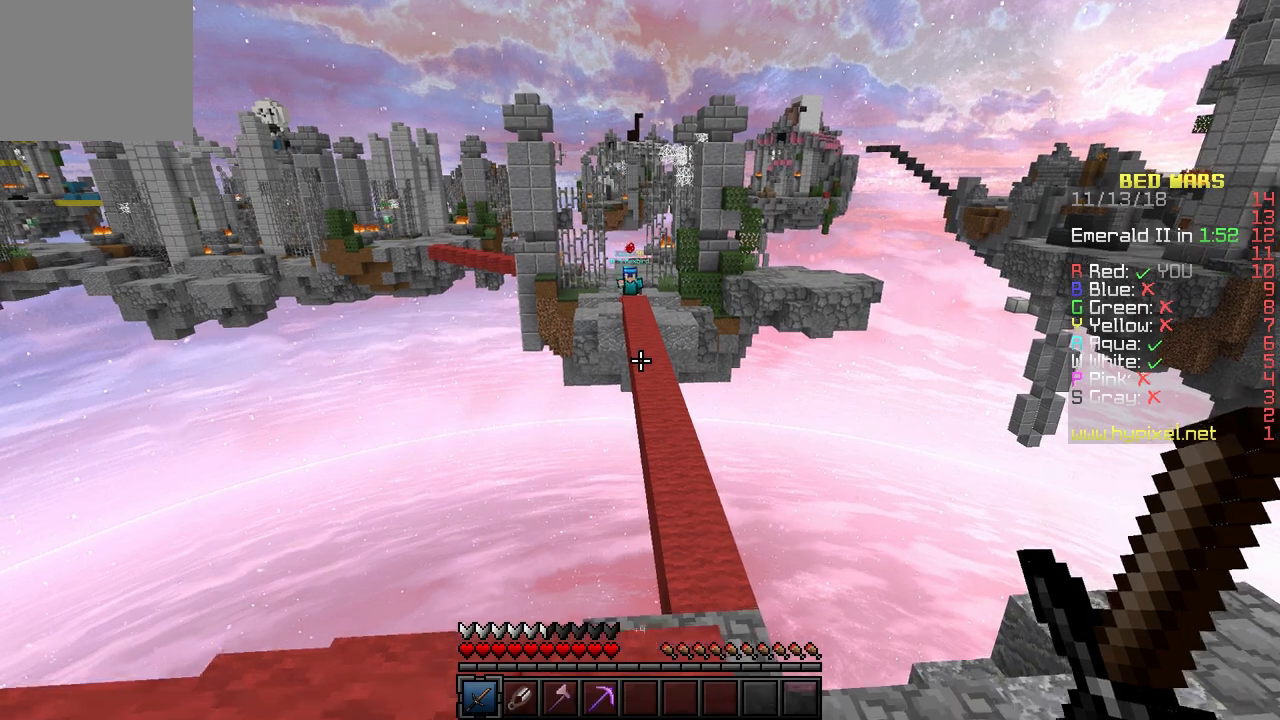
{"keys": [], "events": [[67, "s", "up"]]}
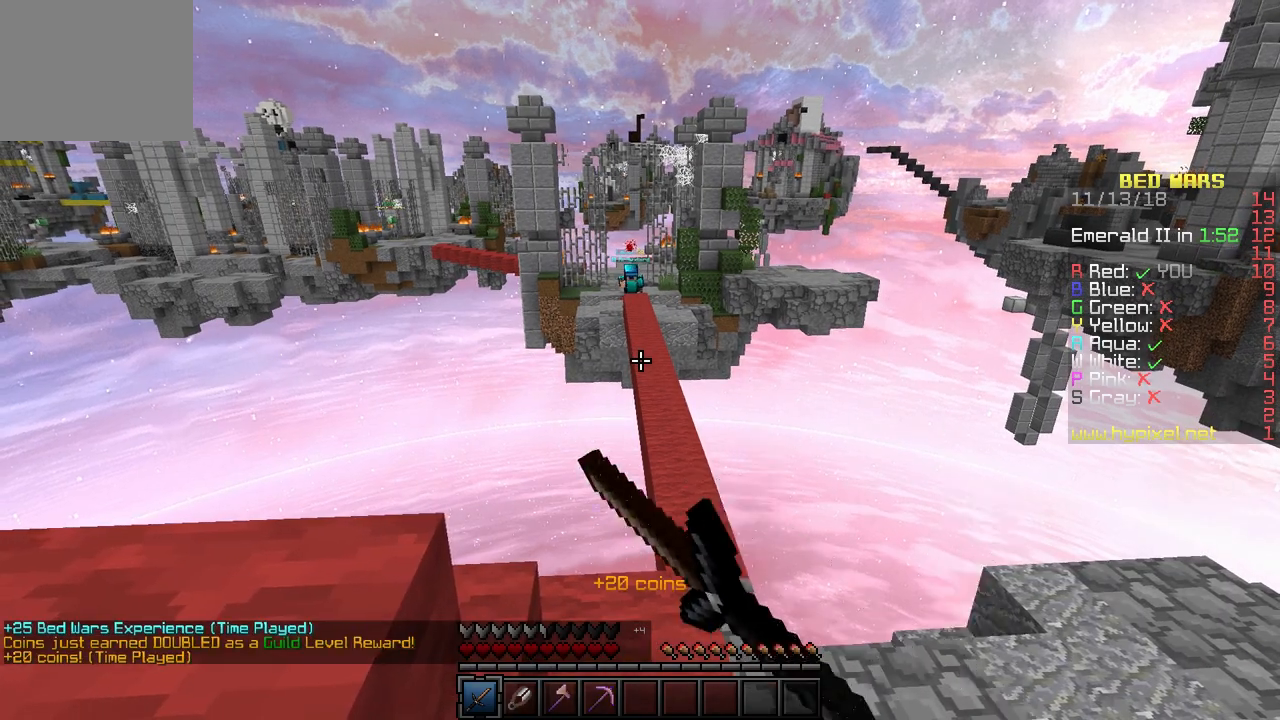
{"keys": [], "events": []}
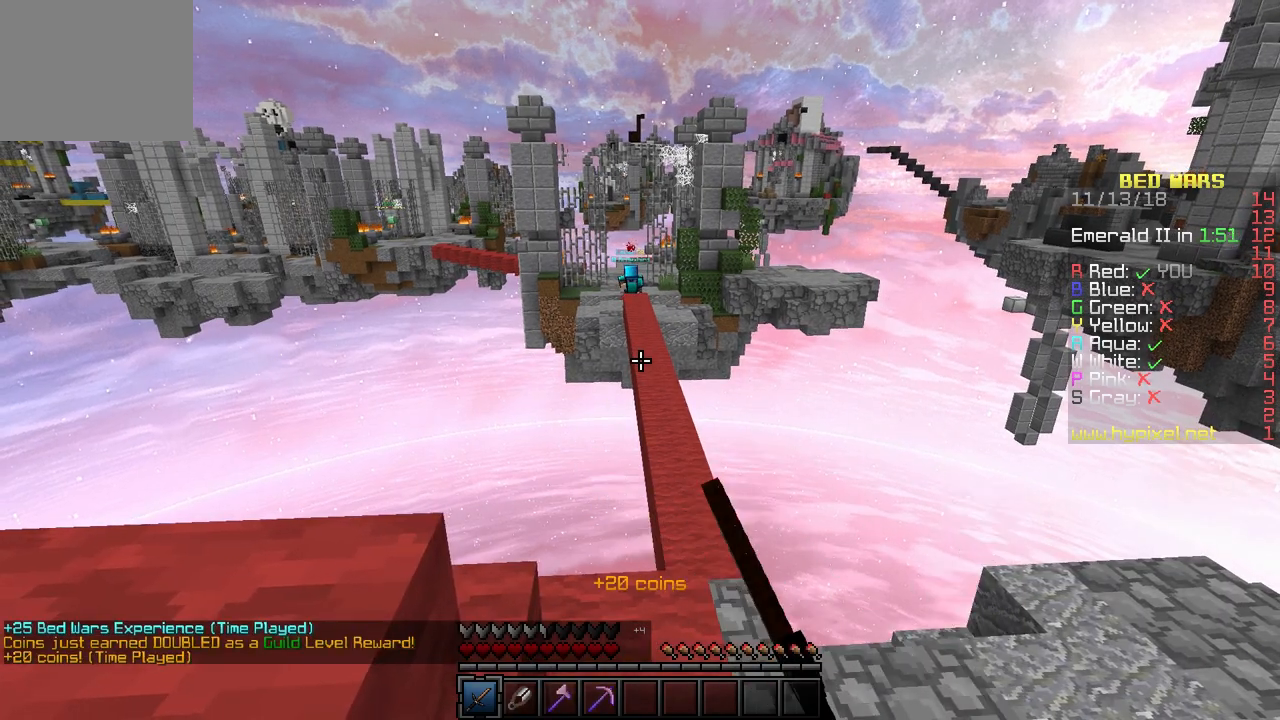
{"keys": [], "events": []}
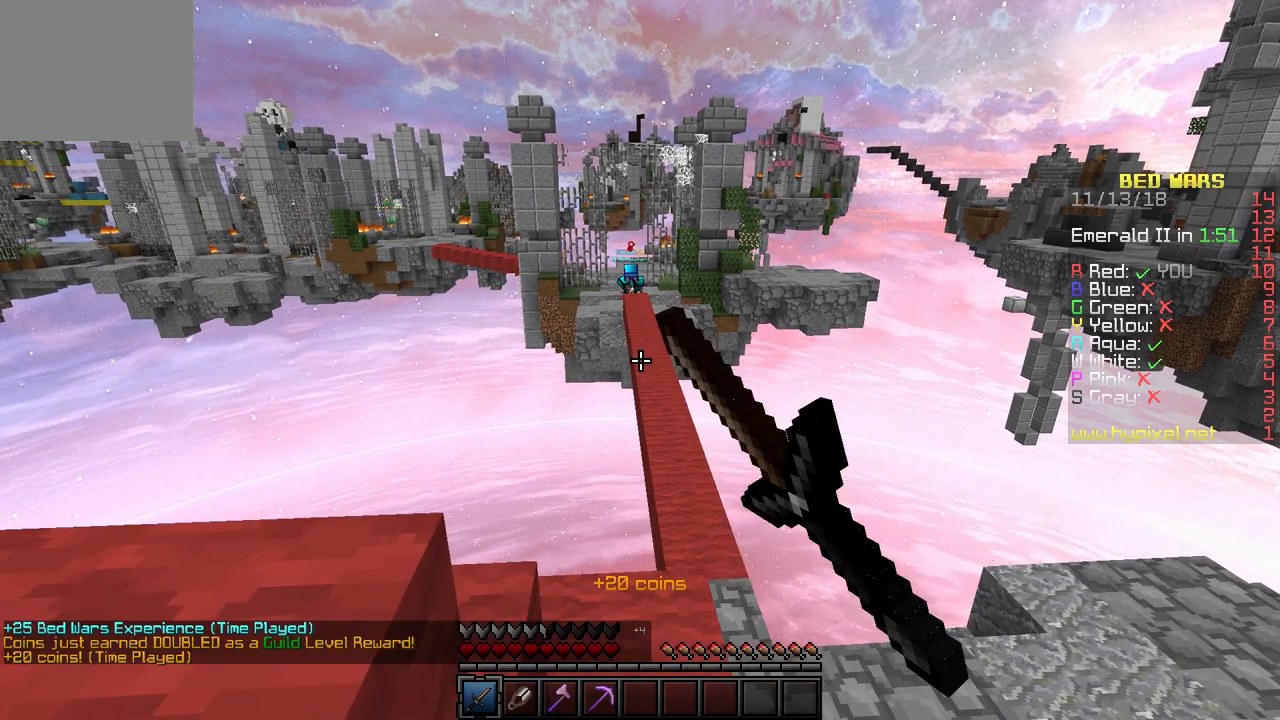
{"keys": [], "events": []}
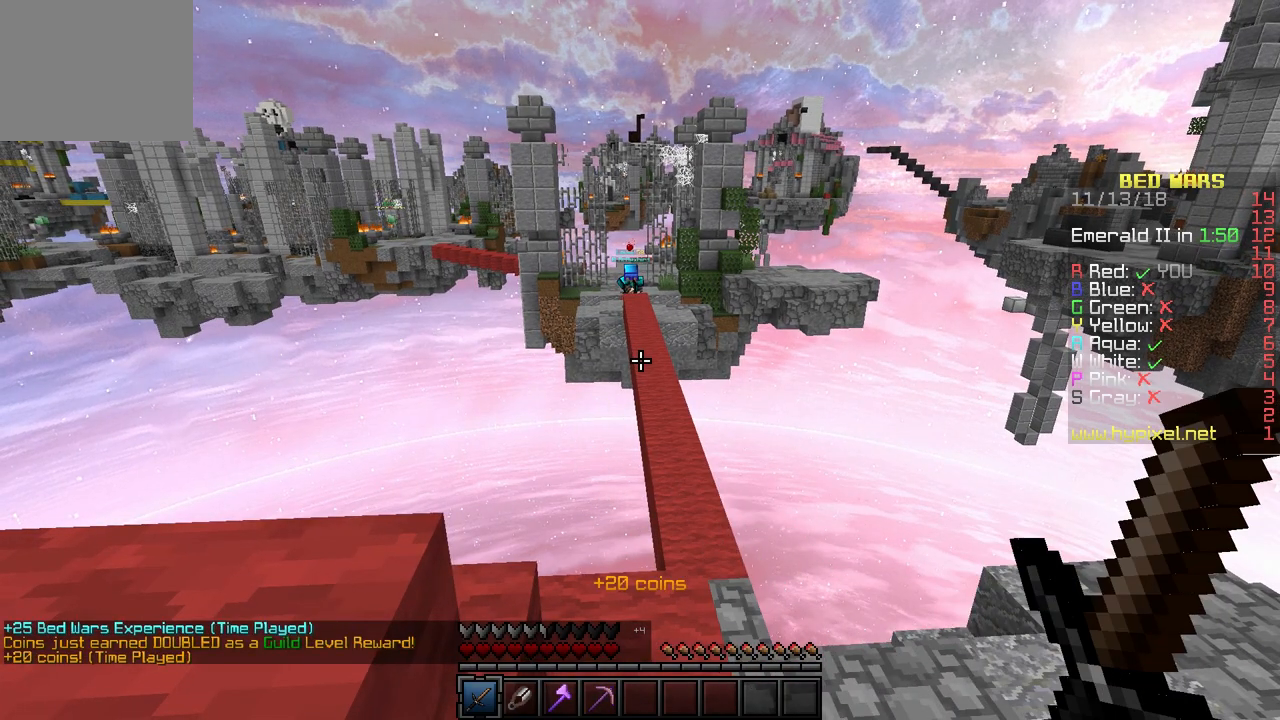
{"keys": [], "events": []}
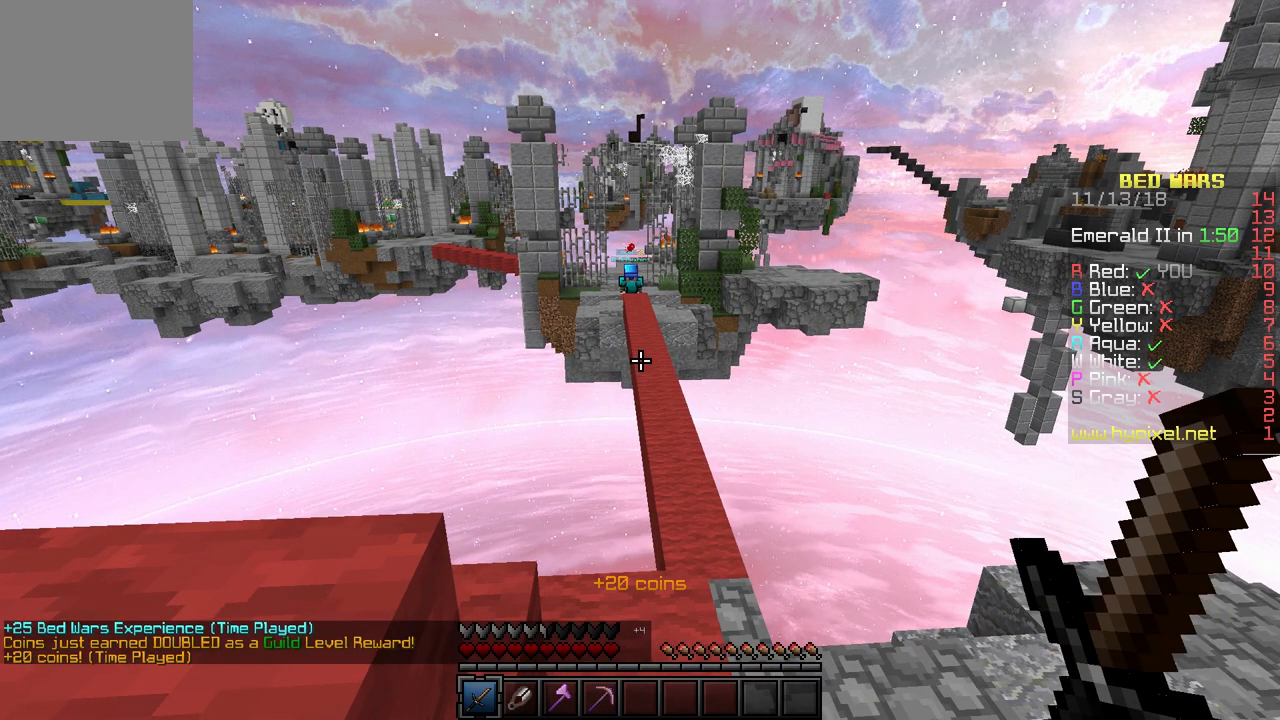
{"keys": [], "events": []}
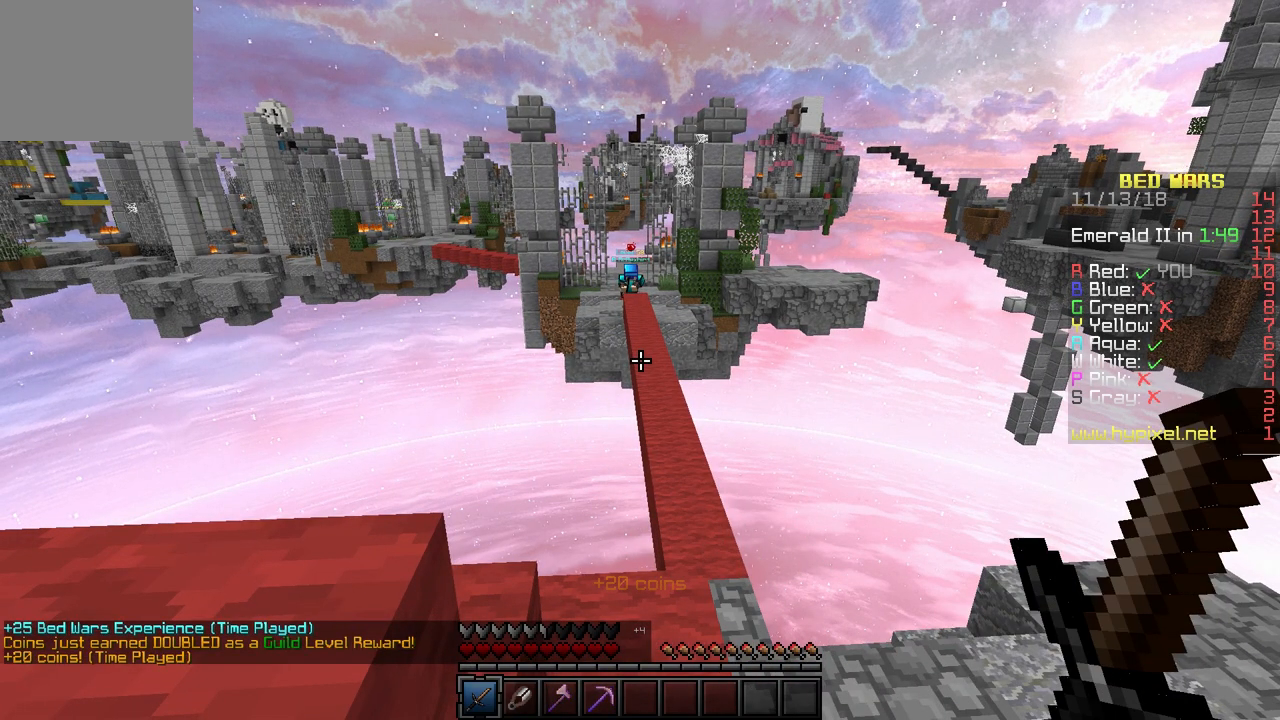
{"keys": [], "events": []}
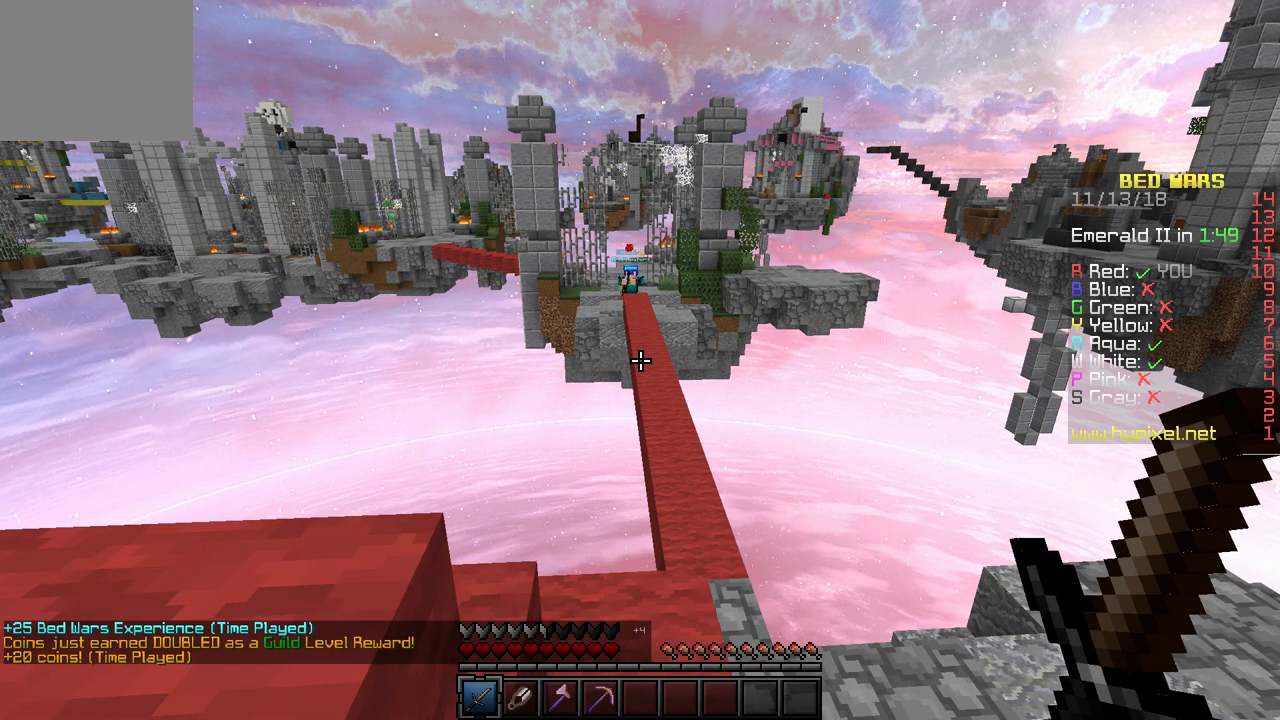
{"keys": ["d", "w"], "events": [[50, "d", "down"], [383, "w", "down"]]}
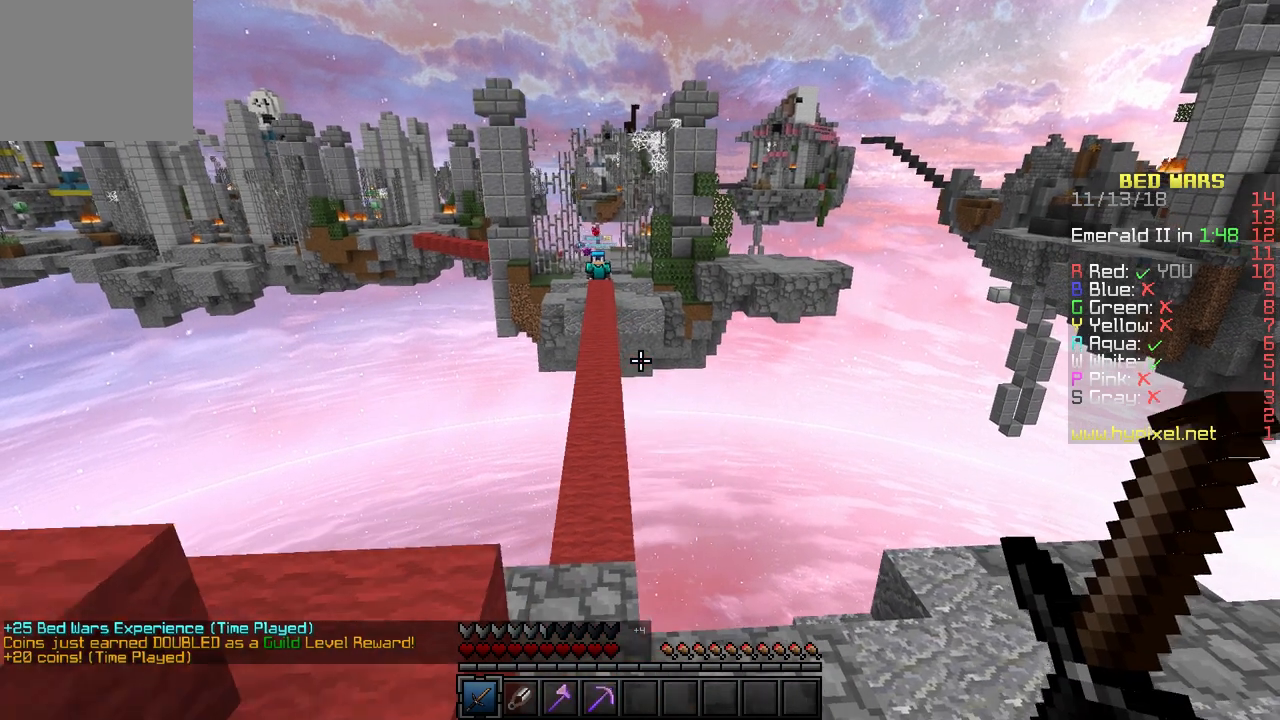
{"keys": ["a"], "events": [[133, "w", "up"], [283, "d", "up"], [417, "a", "down"]]}
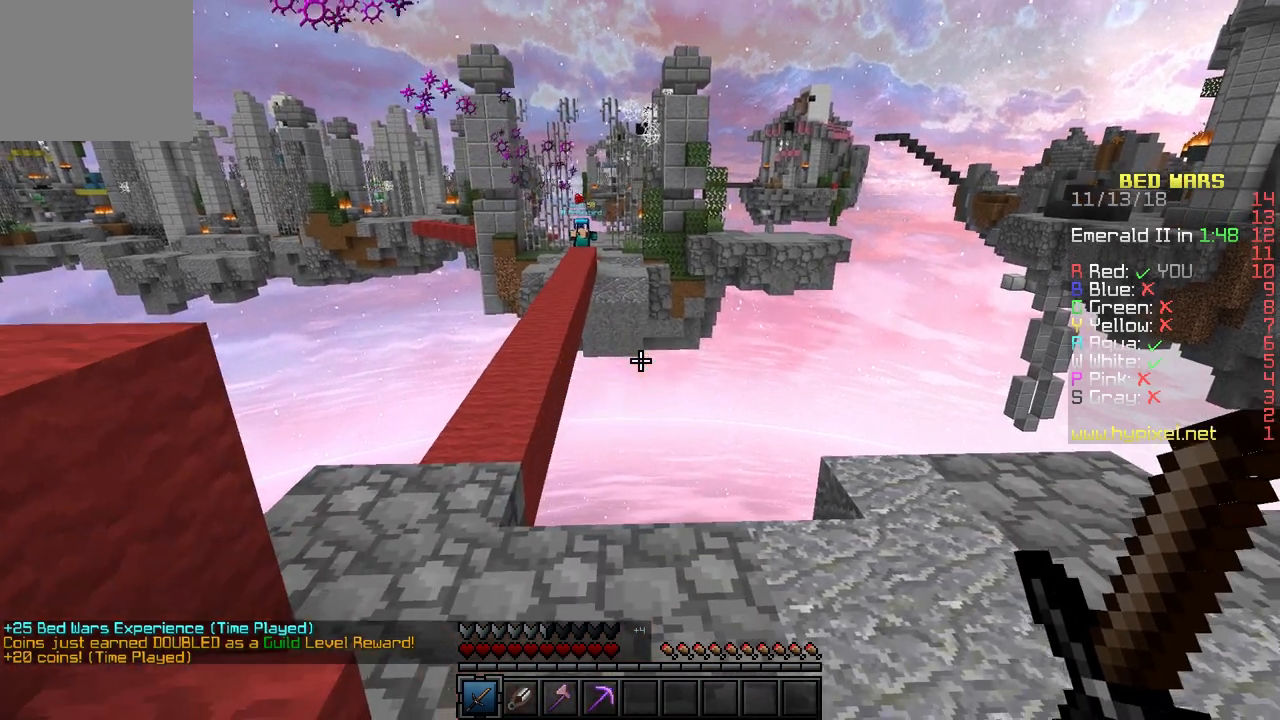
{"keys": ["a"], "events": []}